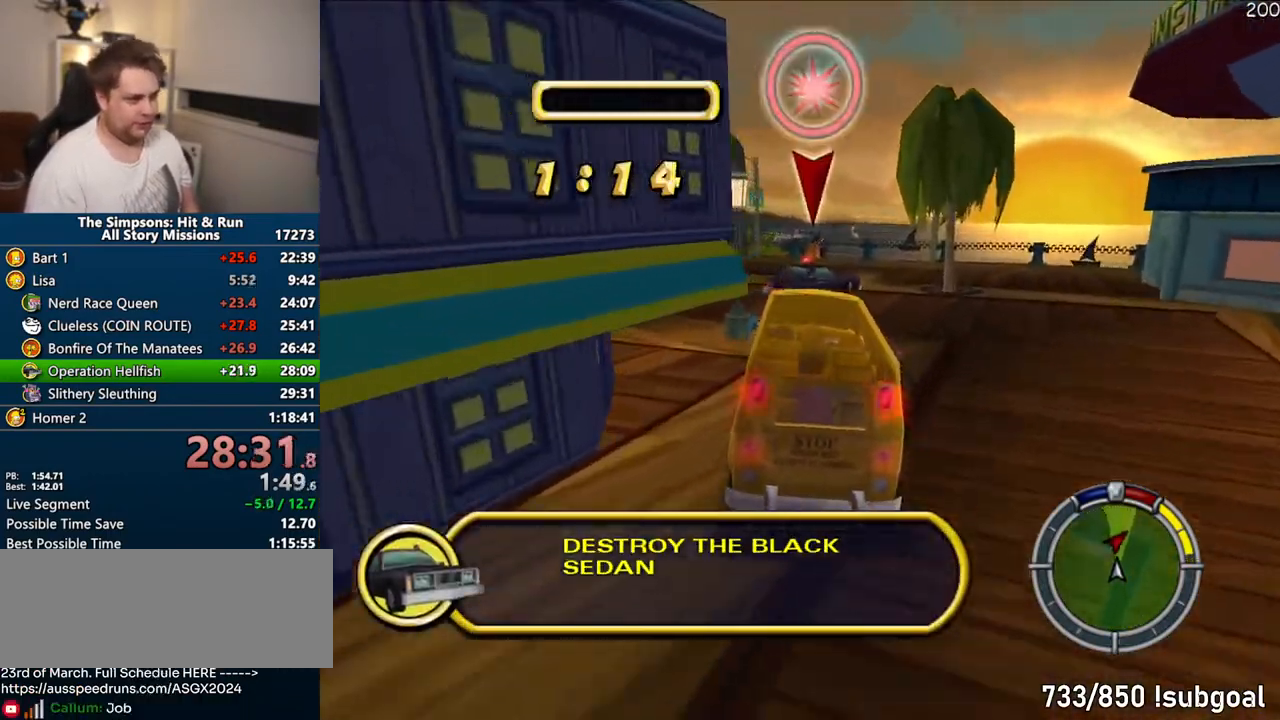
Gameplay with a controller (PlayStation layout); each line is a JSON object with the inputs held at the frame after it (dt_ms = milliseconds from this image to that frame). "events" lists button and stick changes between this image and that frame as [ms after this image, input, new state], when the widget could be followed in between. Not read: L3 R3.
{"dt_ms": 500, "buttons": ["CROSS"], "left_stick": "right", "right_stick": "center", "events": [[467, "left_stick", "right"]]}
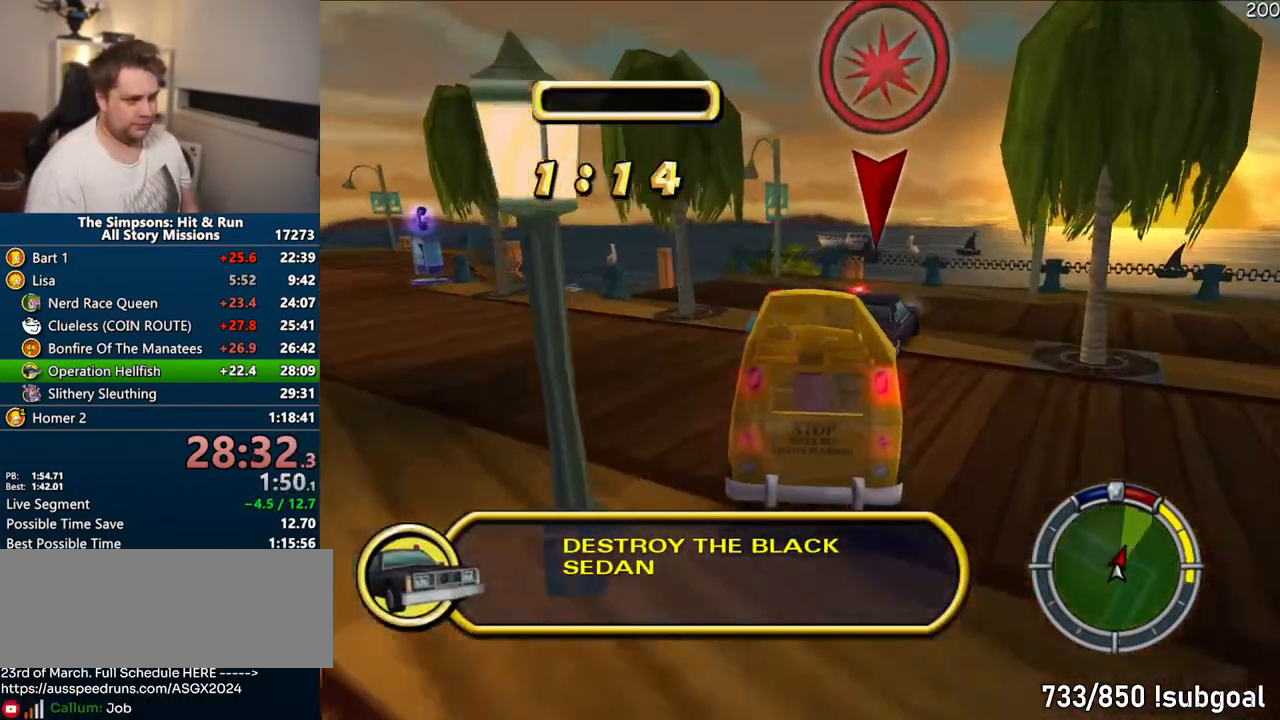
{"dt_ms": 500, "buttons": [], "left_stick": "center", "right_stick": "center", "events": [[317, "left_stick", "center"], [433, "CROSS", "up"]]}
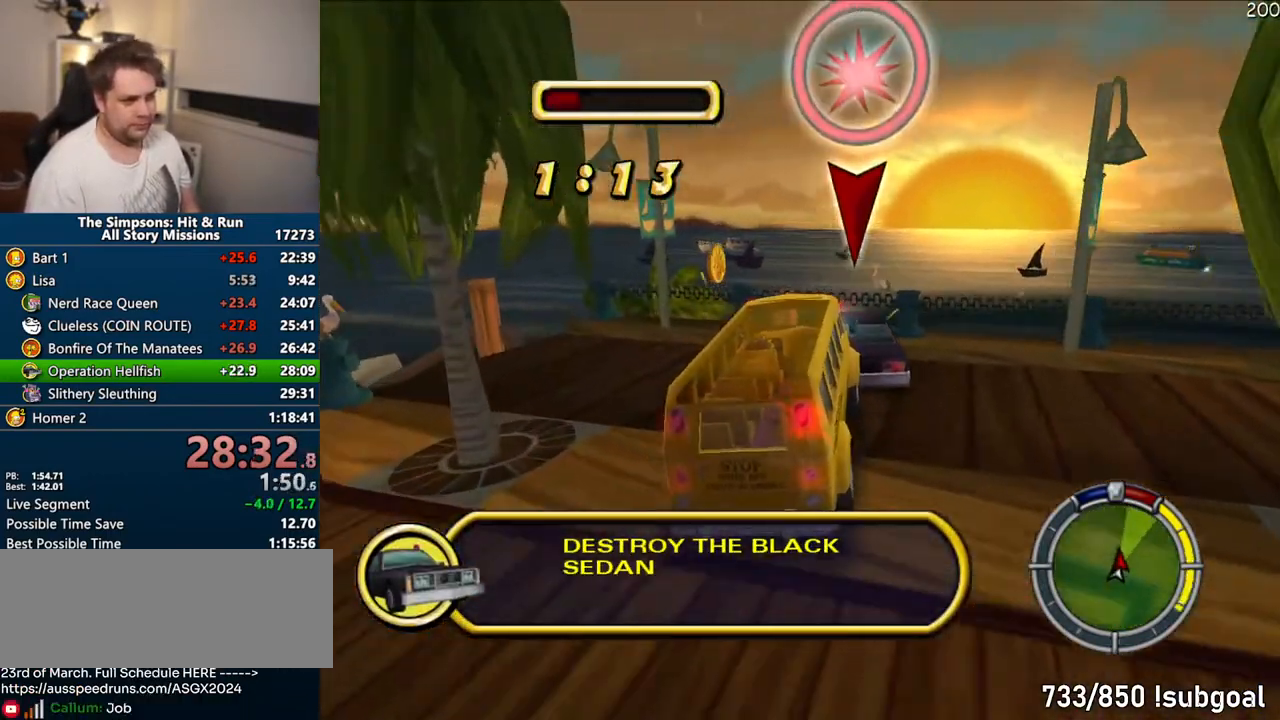
{"dt_ms": 500, "buttons": ["CIRCLE"], "left_stick": "right", "right_stick": "center", "events": [[67, "CIRCLE", "down"], [483, "left_stick", "right"]]}
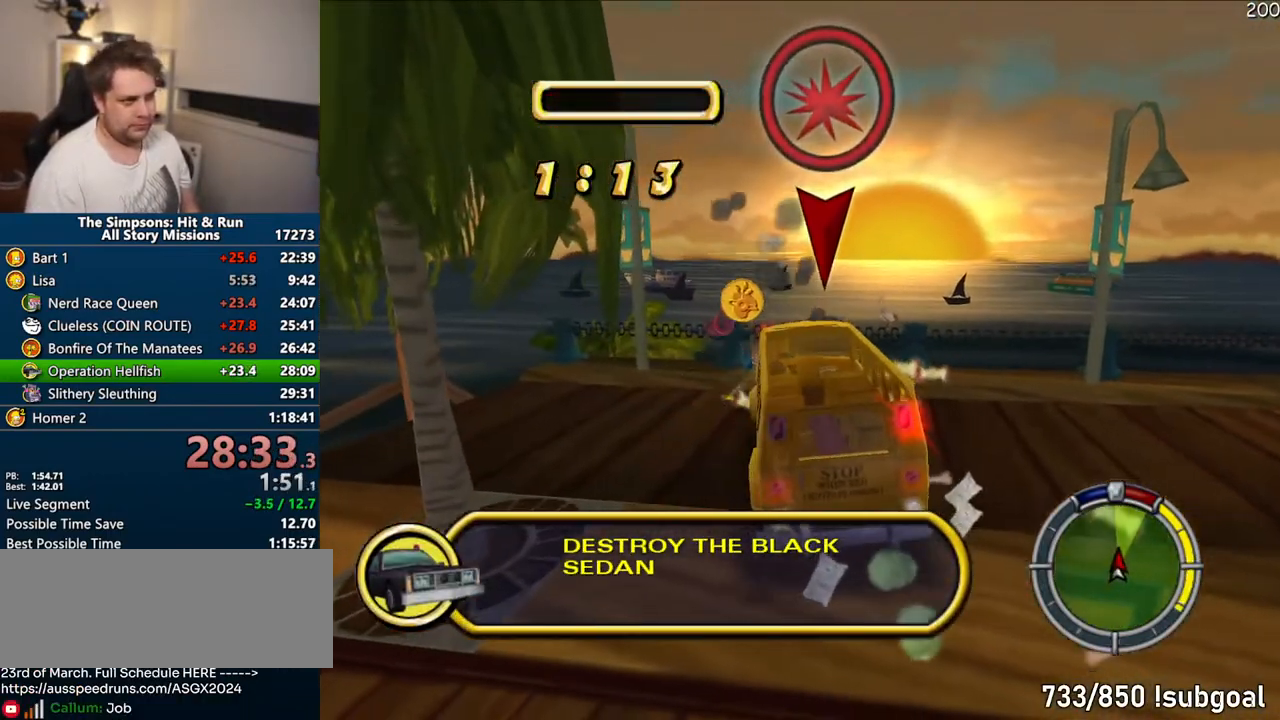
{"dt_ms": 500, "buttons": ["CROSS", "R1"], "left_stick": "center", "right_stick": "center", "events": [[233, "left_stick", "center"], [267, "CIRCLE", "up"], [317, "CROSS", "down"], [317, "R1", "down"]]}
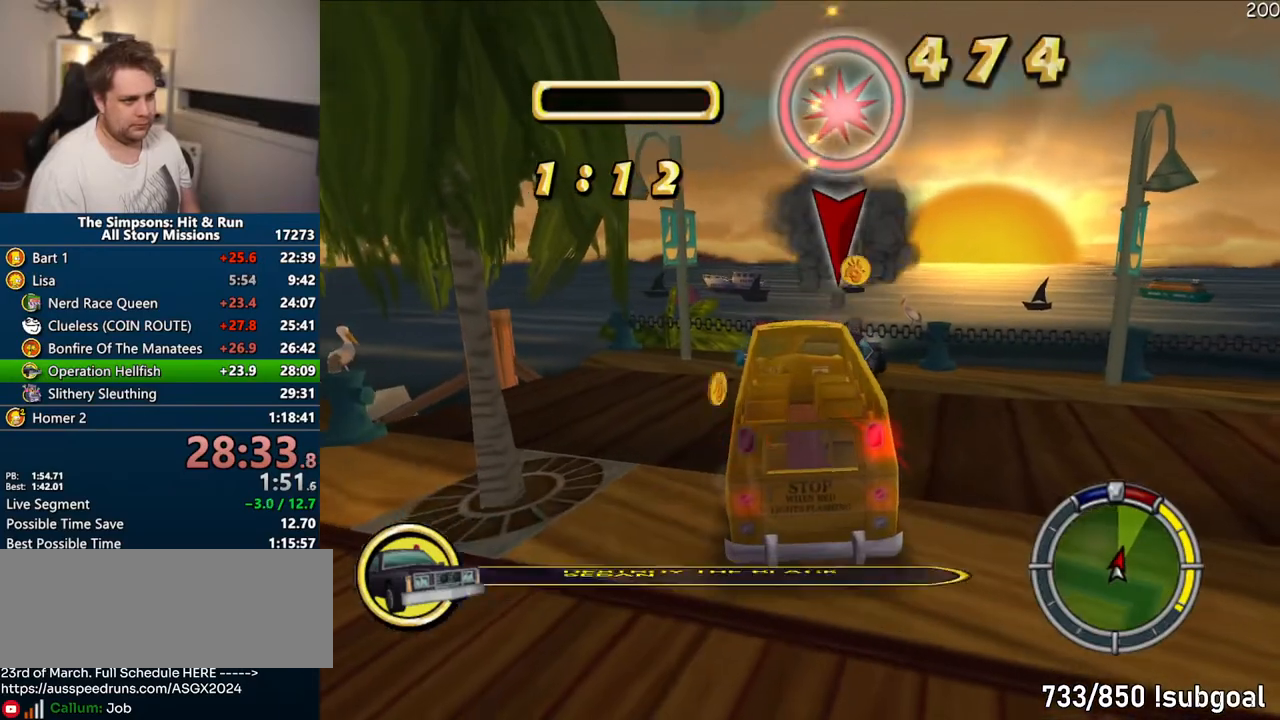
{"dt_ms": 500, "buttons": [], "left_stick": "center", "right_stick": "center", "events": [[67, "R1", "up"], [133, "CROSS", "up"], [250, "R2", "down"], [333, "R2", "up"], [417, "R2", "down"], [500, "R2", "up"]]}
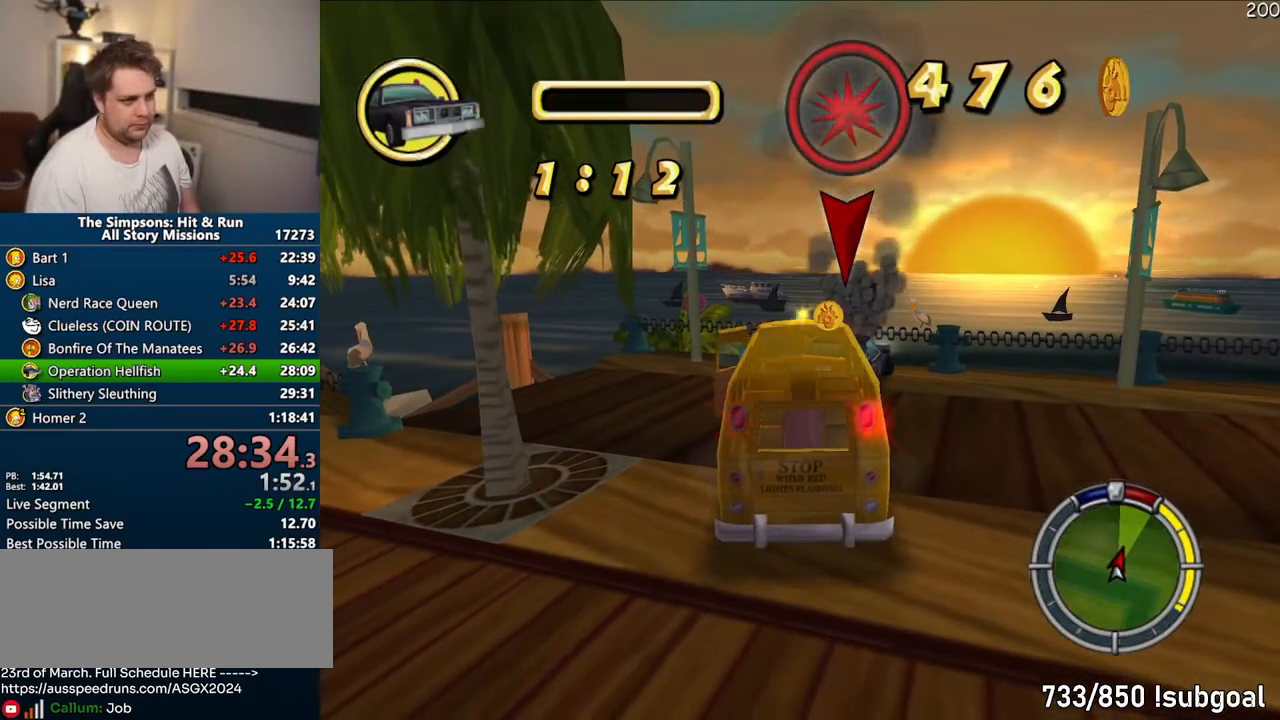
{"dt_ms": 500, "buttons": [], "left_stick": "up-left", "right_stick": "center", "events": [[383, "left_stick", "up-left"]]}
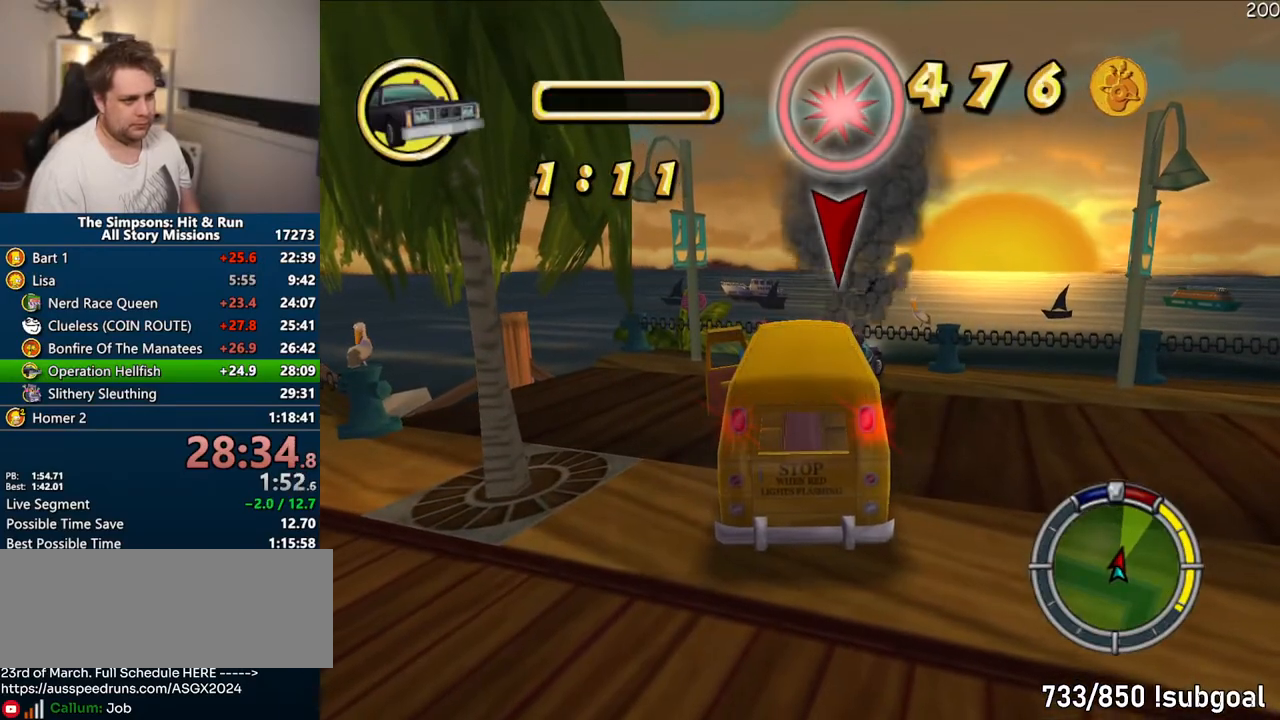
{"dt_ms": 500, "buttons": [], "left_stick": "up", "right_stick": "center", "events": [[500, "left_stick", "up"]]}
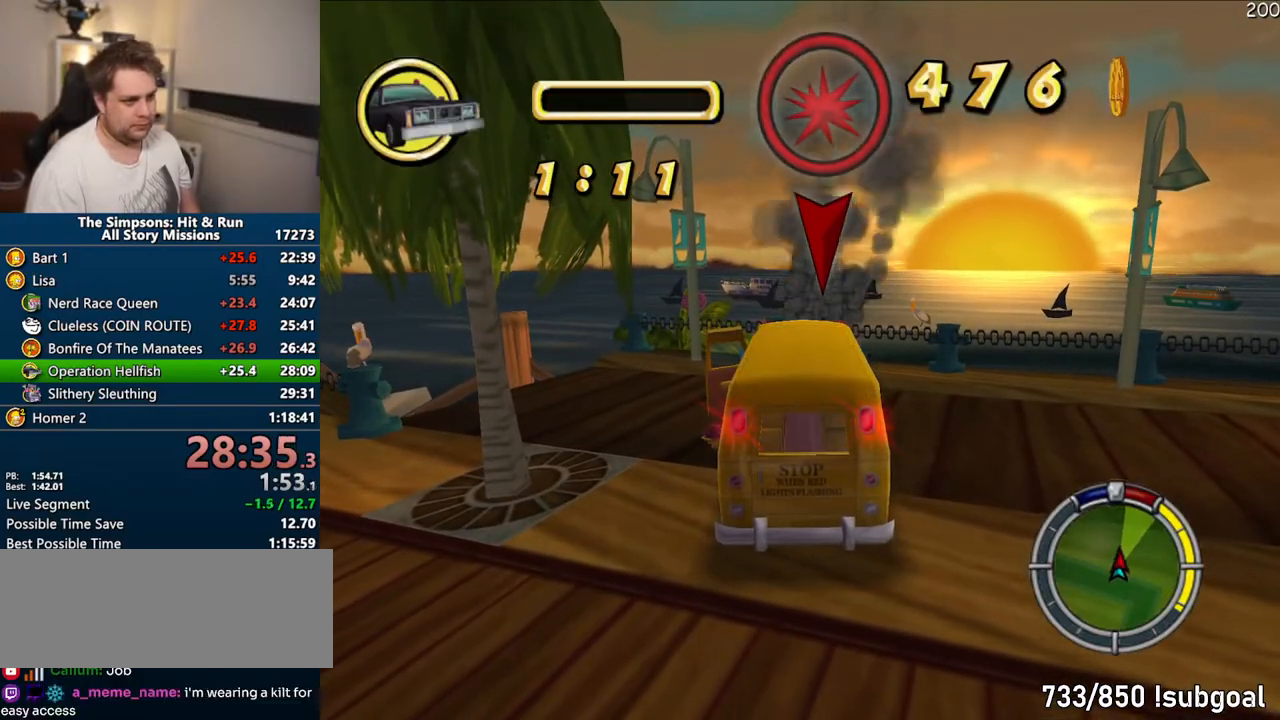
{"dt_ms": 500, "buttons": ["CIRCLE", "SQUARE"], "left_stick": "up-left", "right_stick": "center", "events": [[67, "SQUARE", "down"], [433, "CIRCLE", "down"], [433, "left_stick", "up-left"]]}
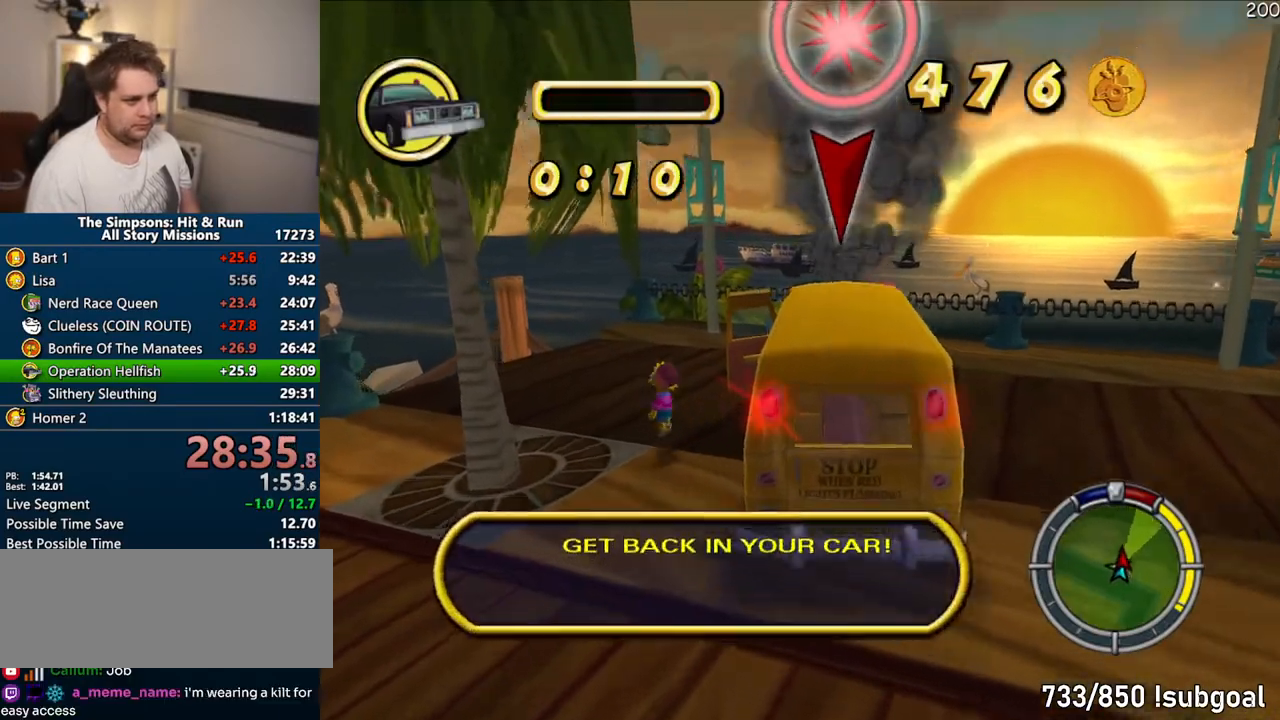
{"dt_ms": 1000, "buttons": ["SQUARE"], "left_stick": "up-right", "right_stick": "center"}
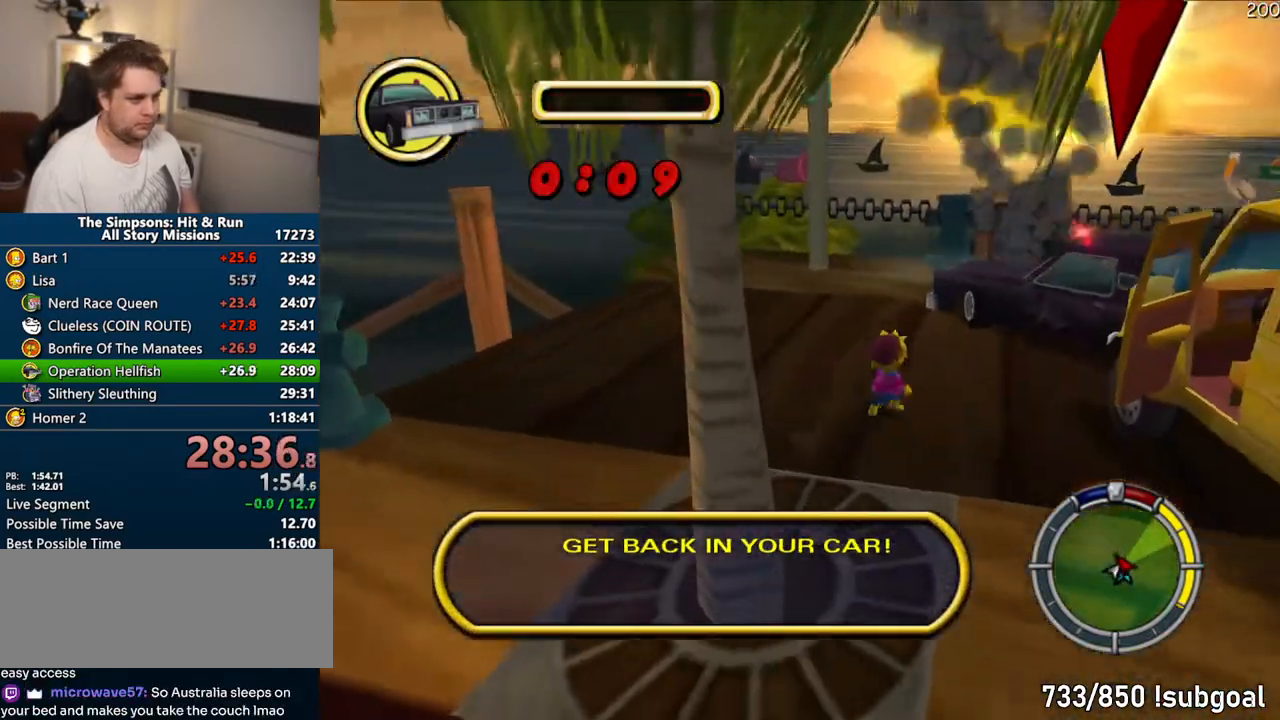
{"dt_ms": 500, "buttons": ["CROSS", "SQUARE"], "left_stick": "up", "right_stick": "center", "events": [[33, "CIRCLE", "down"], [150, "CIRCLE", "up"], [333, "left_stick", "up"], [367, "CIRCLE", "down"], [450, "CROSS", "down"], [467, "CIRCLE", "up"]]}
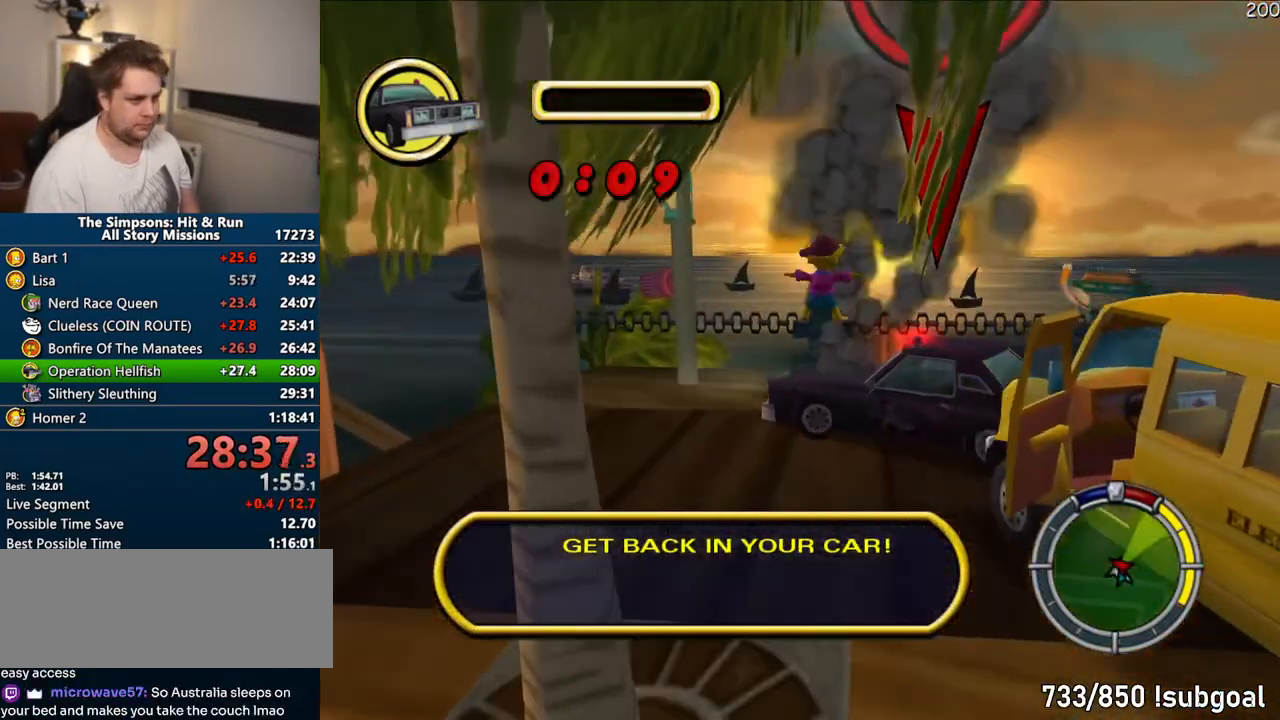
{"dt_ms": 500, "buttons": [], "left_stick": "up-left", "right_stick": "center", "events": [[50, "SQUARE", "up"], [150, "CROSS", "up"], [383, "left_stick", "up-left"]]}